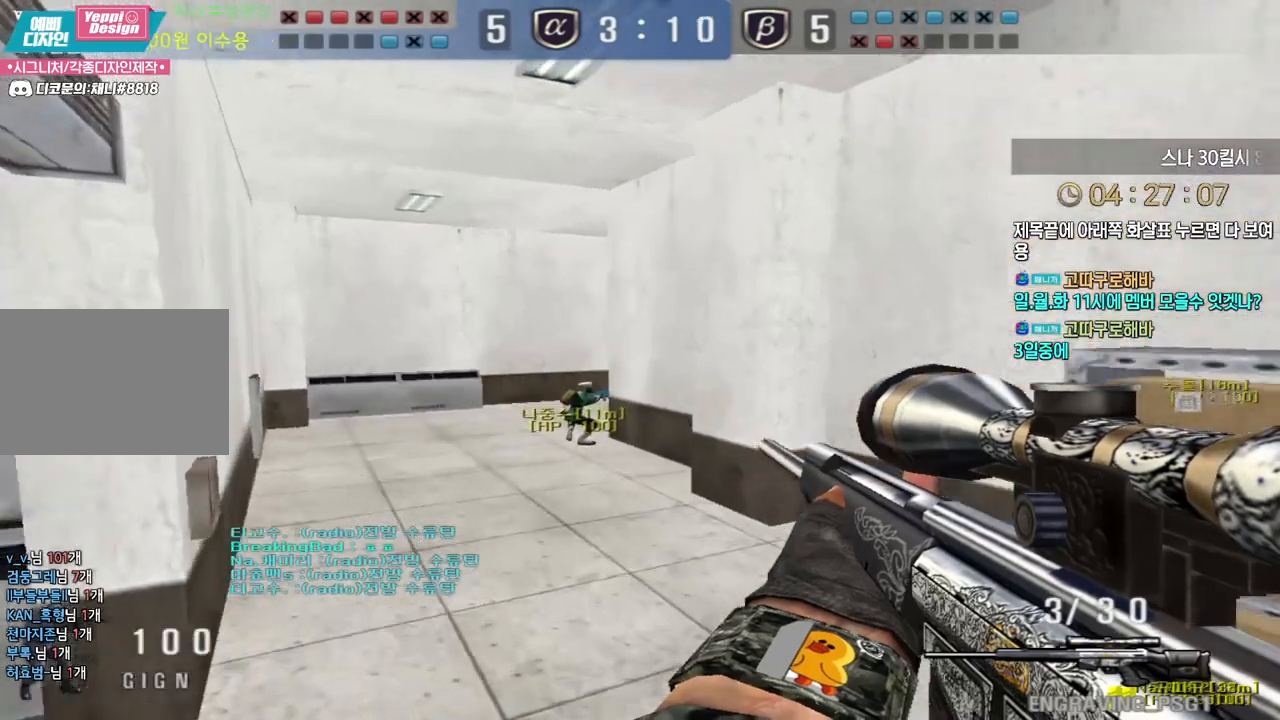
Gameplay with keyboard; each line is a JSON object with the keys held at the frame after it. "events" lists presses ("down") and releases ("up") of "a", "ctrl", "d", "e", "f", "q", "r", "s", "shift", "space", "tab" and "w" between this image and that frame as [ms after this image, input, new state], when the widget could be followed in between. No other keys are recorded. Mouse input is not recorded.
{"keys": ["shift", "space"], "events": [[17, "d", "down"], [33, "w", "down"], [450, "shift", "down"], [483, "w", "up"], [500, "d", "up"], [500, "space", "down"]]}
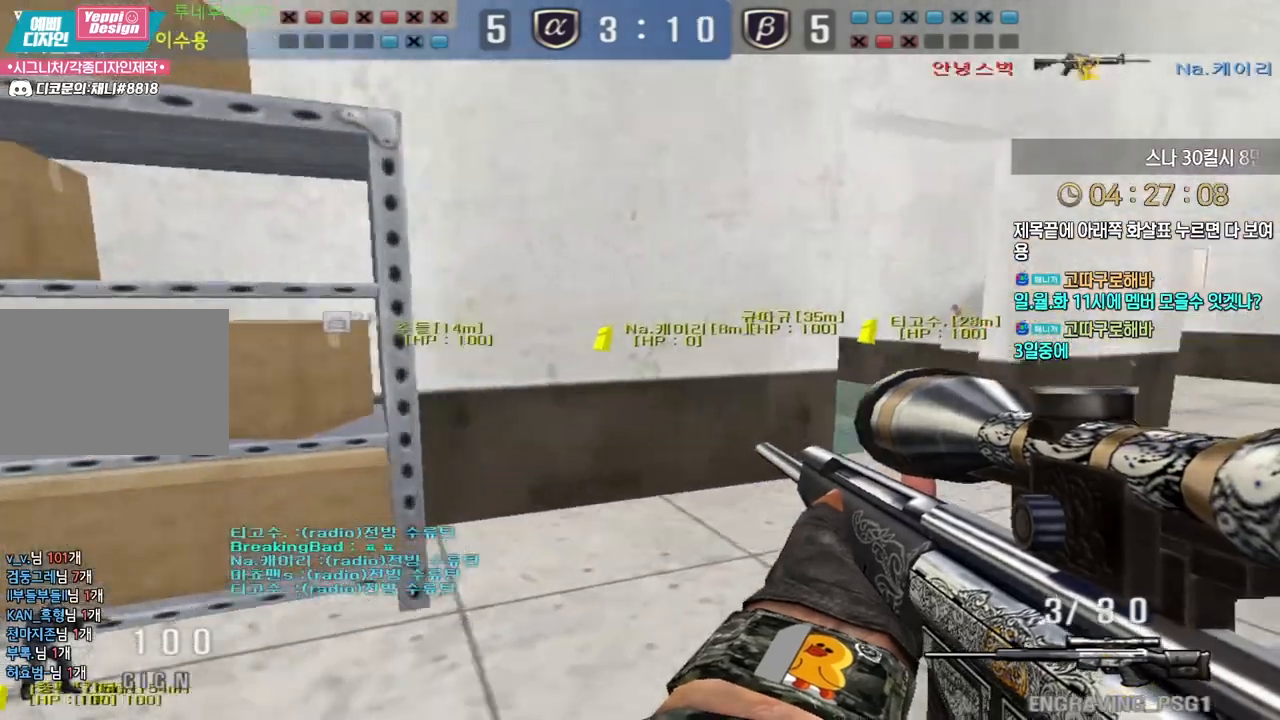
{"keys": ["d", "s"], "events": [[17, "shift", "up"], [50, "space", "up"], [250, "d", "down"], [267, "s", "down"]]}
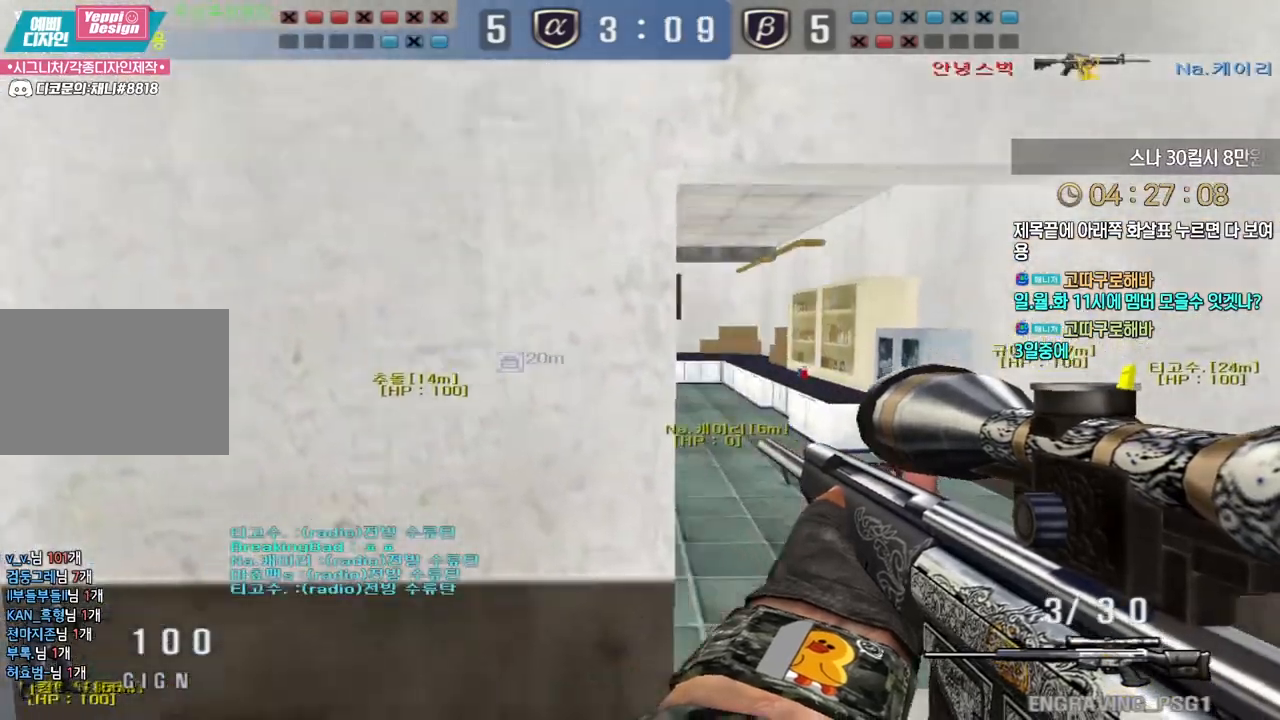
{"keys": ["d", "w"], "events": [[17, "s", "up"], [83, "w", "down"], [167, "shift", "down"], [250, "shift", "up"], [400, "shift", "down"], [433, "d", "up"], [433, "w", "up"], [483, "shift", "up"], [483, "w", "down"], [500, "d", "down"]]}
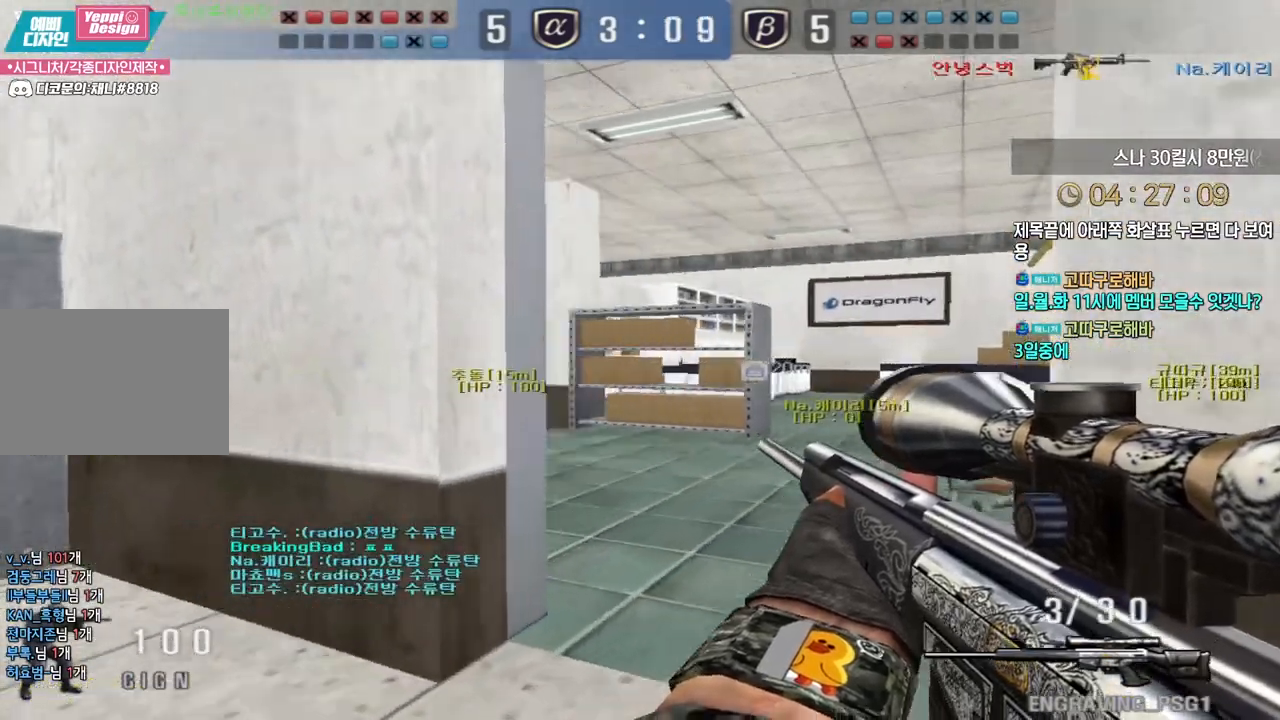
{"keys": ["a", "w"], "events": [[83, "d", "up"], [83, "shift", "down"], [83, "w", "up"], [167, "w", "down"], [200, "a", "down"], [283, "a", "up"], [283, "w", "up"], [350, "a", "down"], [350, "shift", "up"], [483, "w", "down"]]}
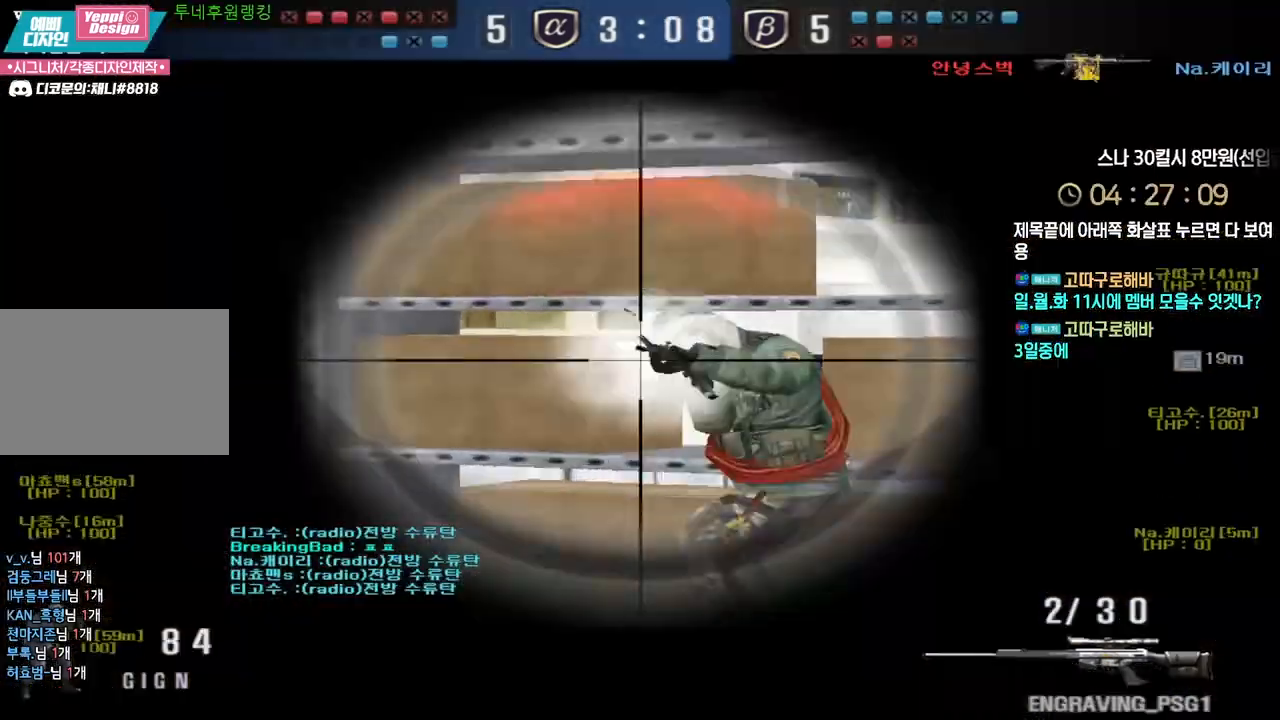
{"keys": ["d", "w"], "events": [[367, "shift", "down"], [383, "w", "up"], [400, "a", "up"], [467, "shift", "up"], [467, "w", "down"], [483, "d", "down"]]}
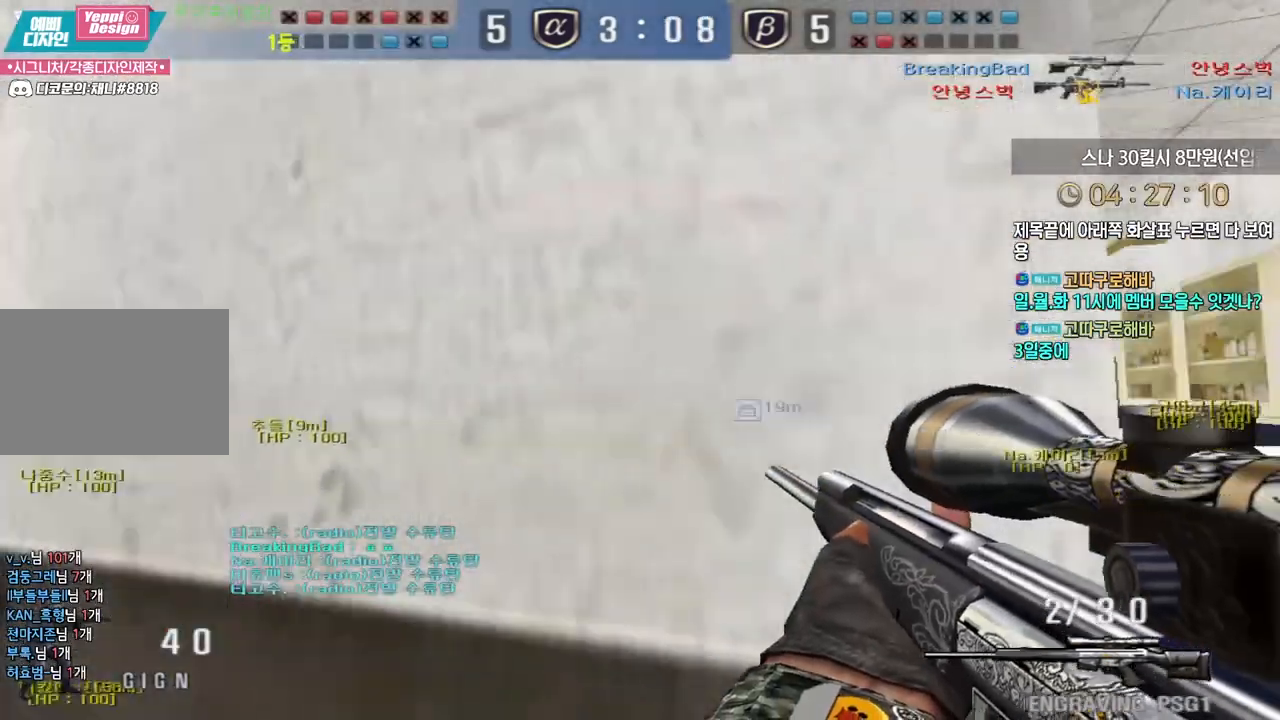
{"keys": [], "events": [[150, "shift", "down"], [183, "d", "up"], [183, "space", "down"], [183, "w", "up"], [200, "shift", "up"], [250, "space", "up"]]}
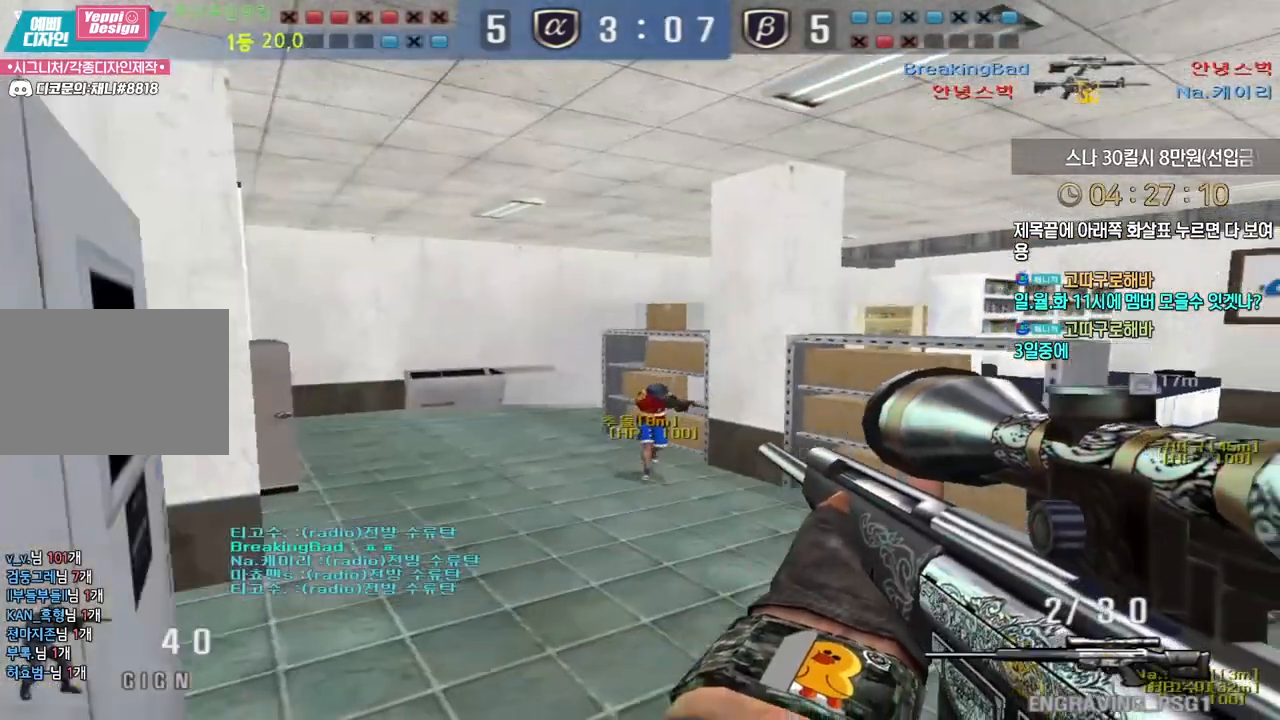
{"keys": ["a", "w"], "events": [[33, "a", "down"], [33, "s", "down"], [217, "s", "up"], [350, "w", "down"]]}
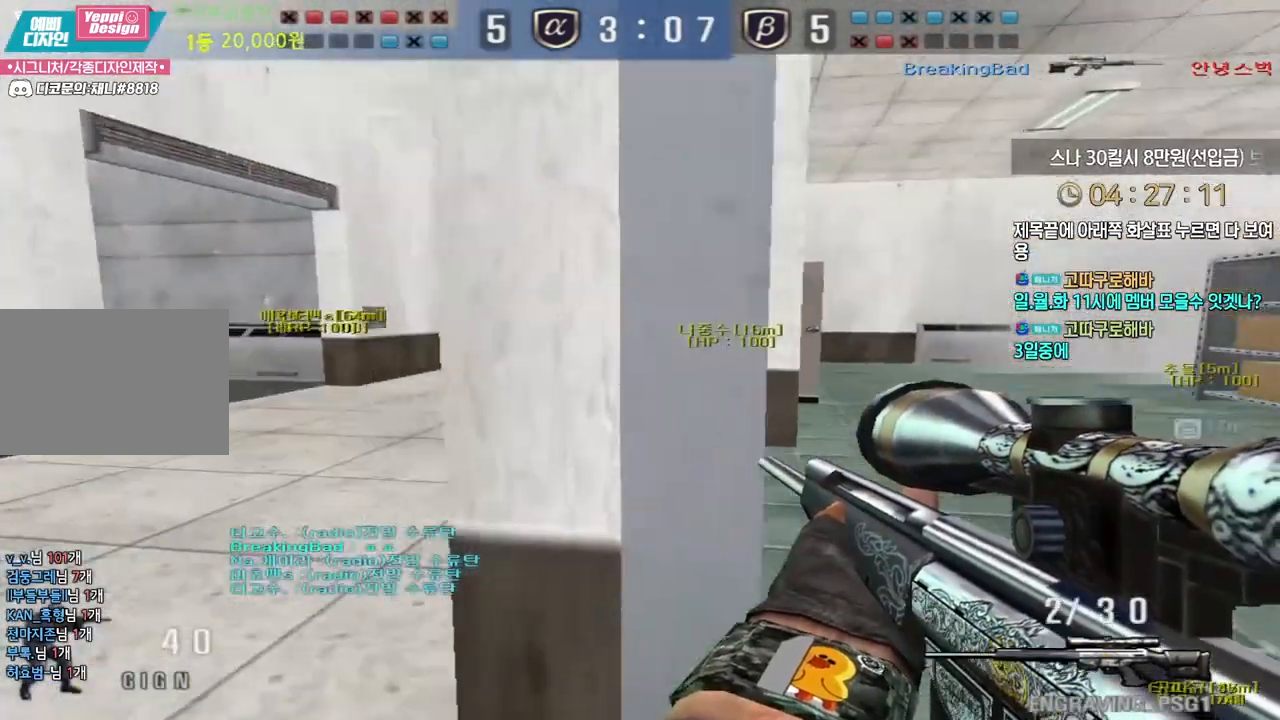
{"keys": ["a", "w"], "events": [[33, "shift", "down"], [67, "a", "up"], [67, "space", "down"], [67, "w", "up"], [100, "shift", "up"], [133, "a", "down"], [133, "w", "down"], [150, "space", "up"], [283, "r", "down"], [383, "r", "up"]]}
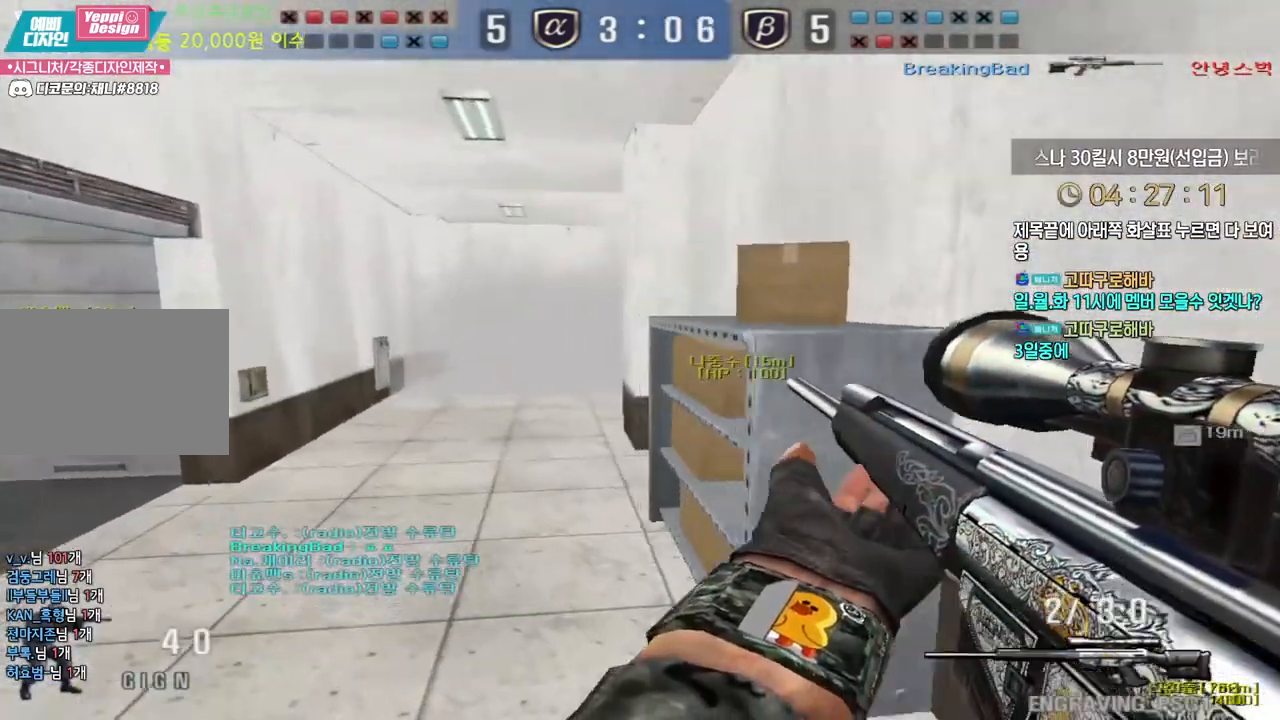
{"keys": [], "events": [[300, "ctrl", "down"], [333, "a", "up"], [333, "space", "down"], [333, "w", "up"], [400, "ctrl", "up"], [417, "space", "up"]]}
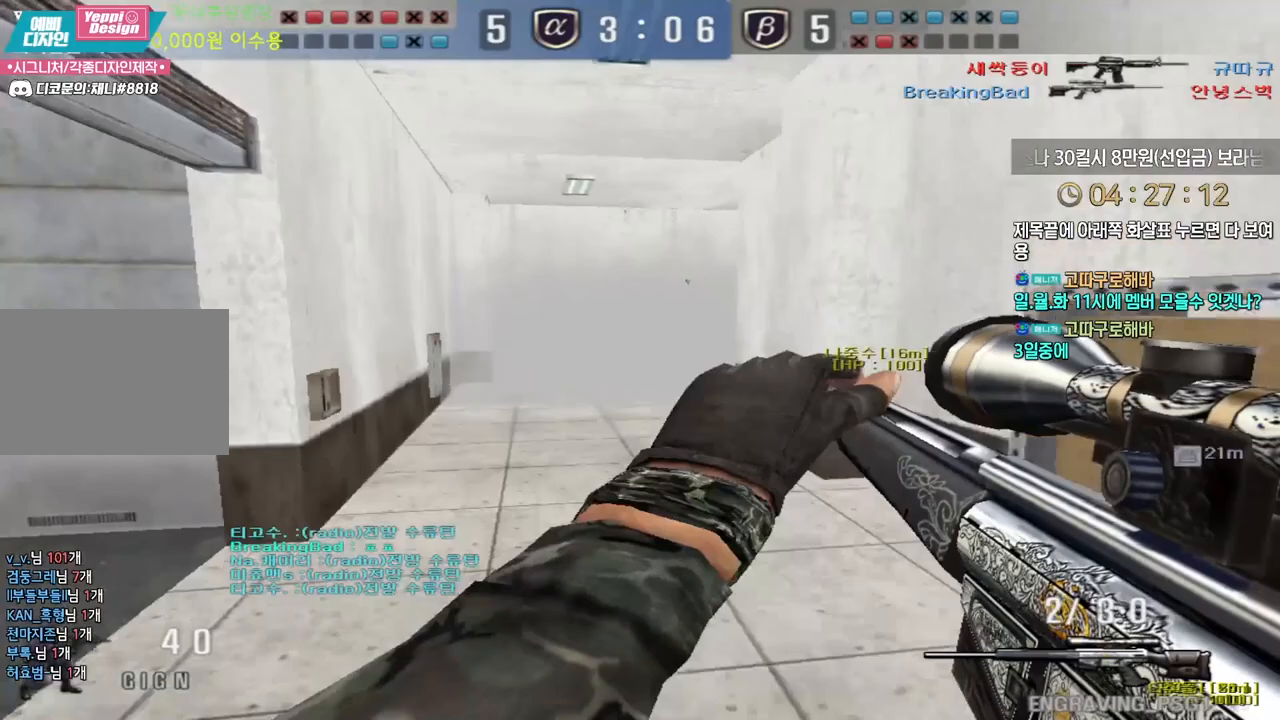
{"keys": ["a", "w"], "events": [[283, "w", "down"], [300, "a", "down"]]}
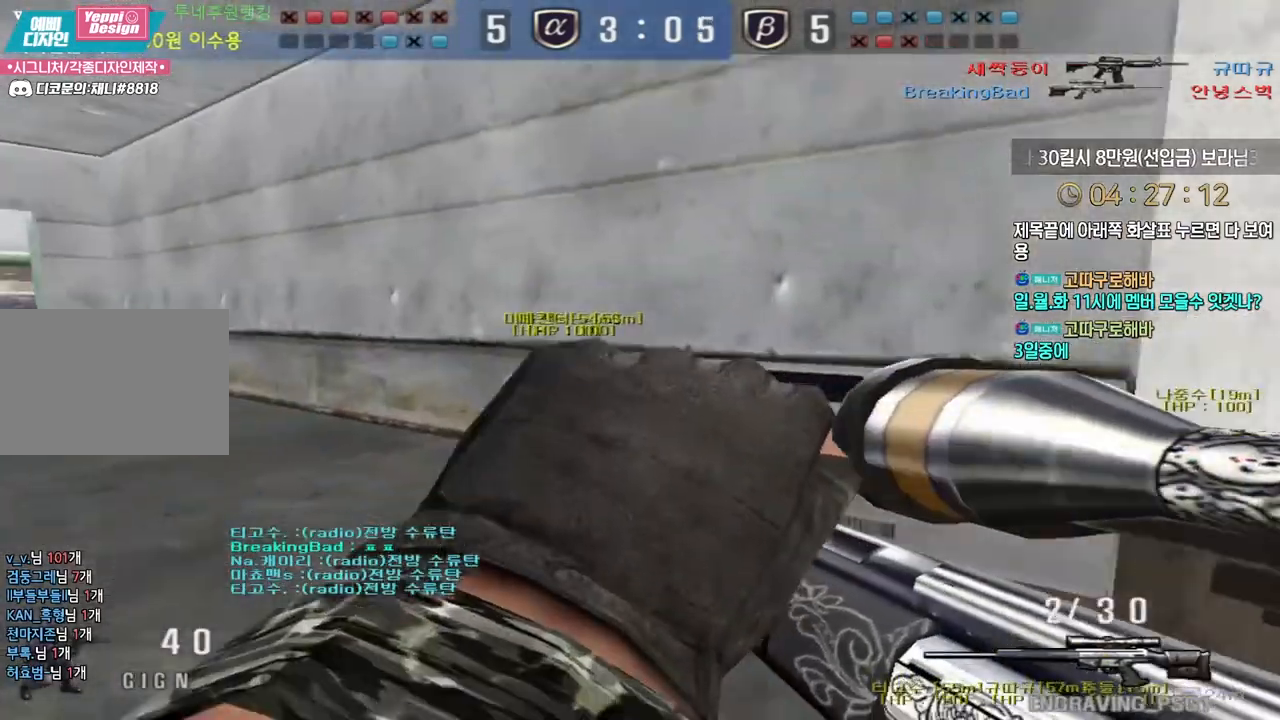
{"keys": [], "events": [[67, "ctrl", "down"], [100, "a", "up"], [100, "space", "down"], [100, "w", "up"], [133, "ctrl", "up"], [150, "space", "up"]]}
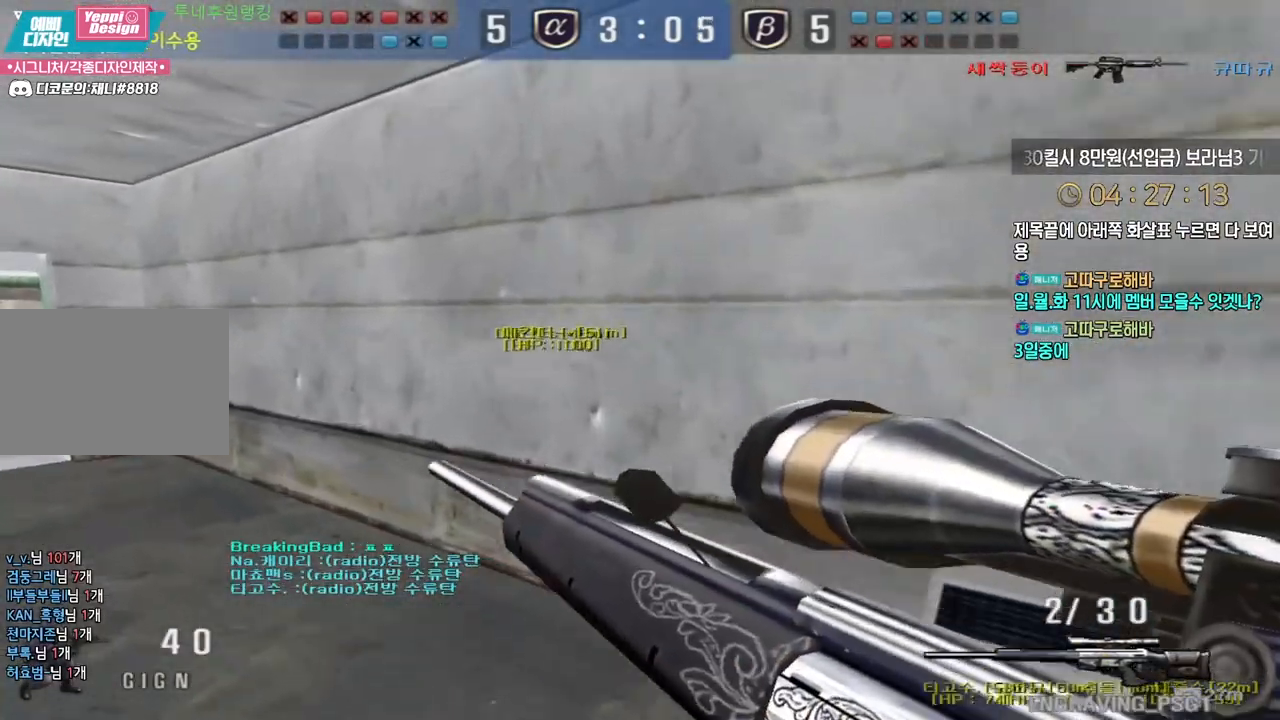
{"keys": ["a", "w"], "events": [[200, "w", "down"], [217, "a", "down"], [350, "ctrl", "down"], [367, "a", "up"], [367, "w", "up"], [433, "ctrl", "up"], [450, "w", "down"], [467, "a", "down"]]}
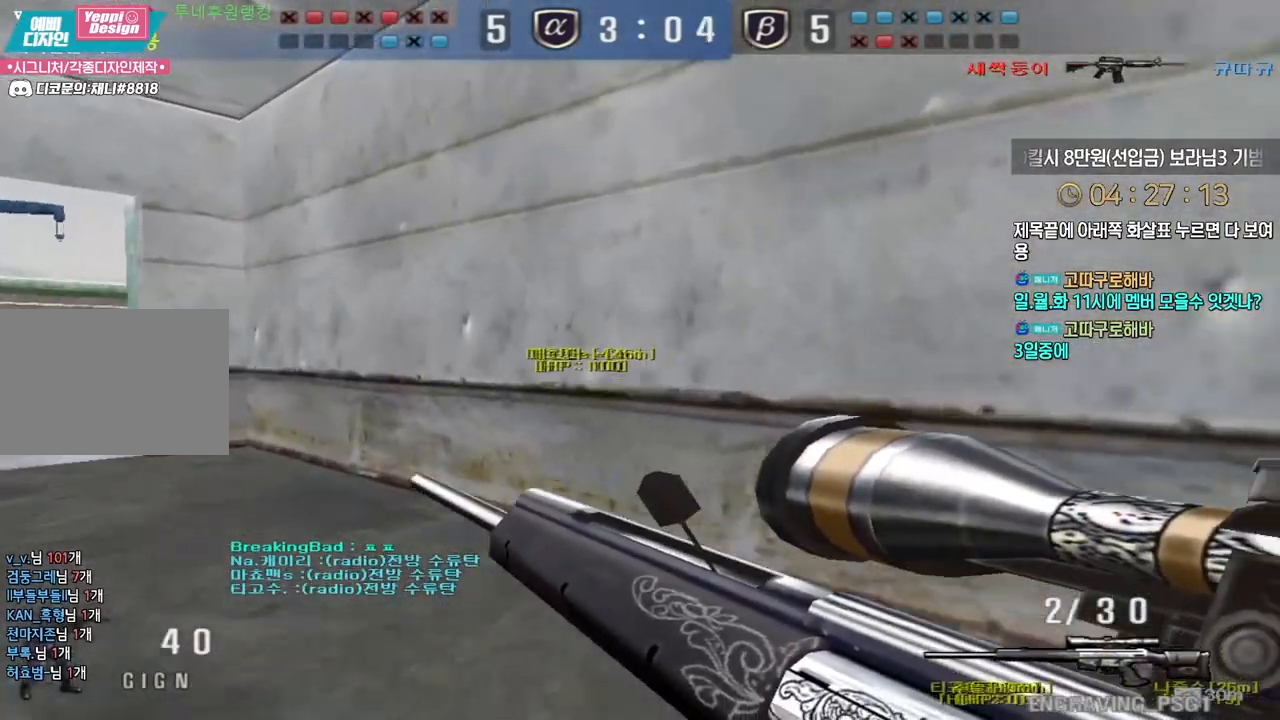
{"keys": ["a", "w"], "events": [[17, "ctrl", "down"], [33, "a", "up"], [33, "w", "up"], [67, "space", "down"], [83, "ctrl", "up"], [117, "a", "down"], [117, "w", "down"], [150, "space", "up"]]}
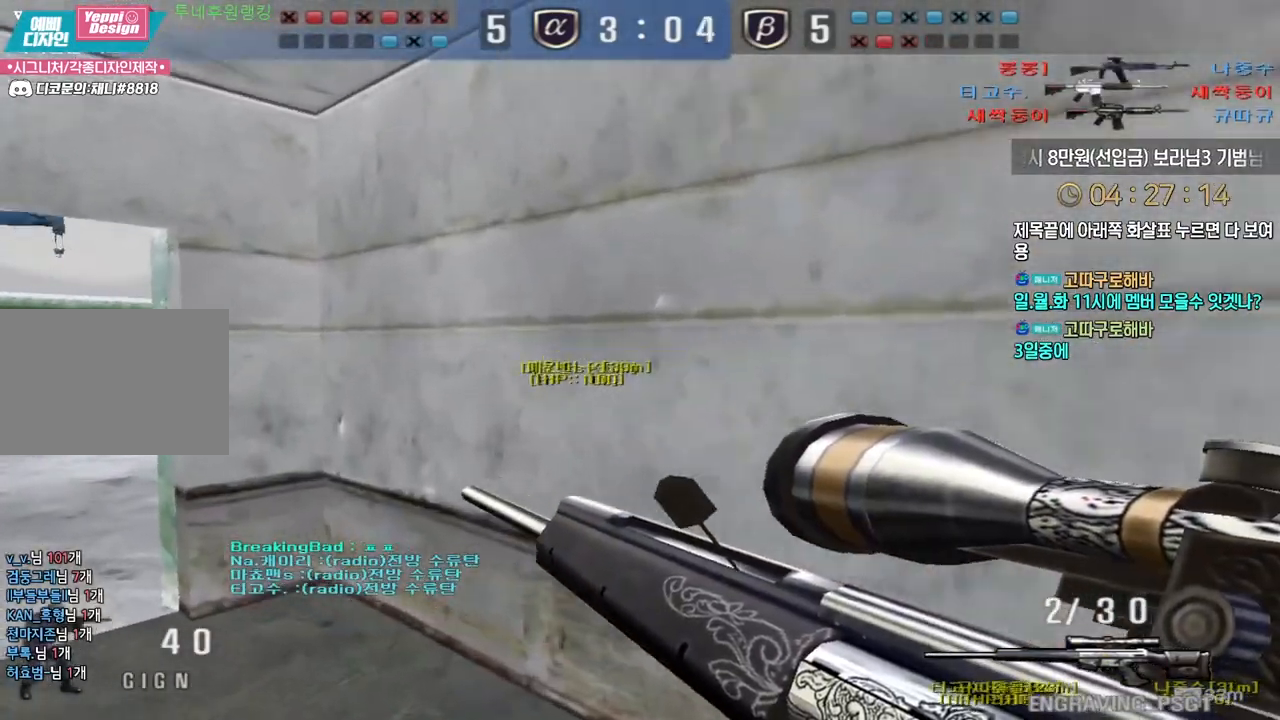
{"keys": ["a", "w"], "events": [[300, "ctrl", "down"], [333, "a", "up"], [350, "w", "up"], [367, "ctrl", "up"], [417, "a", "down"], [417, "w", "down"]]}
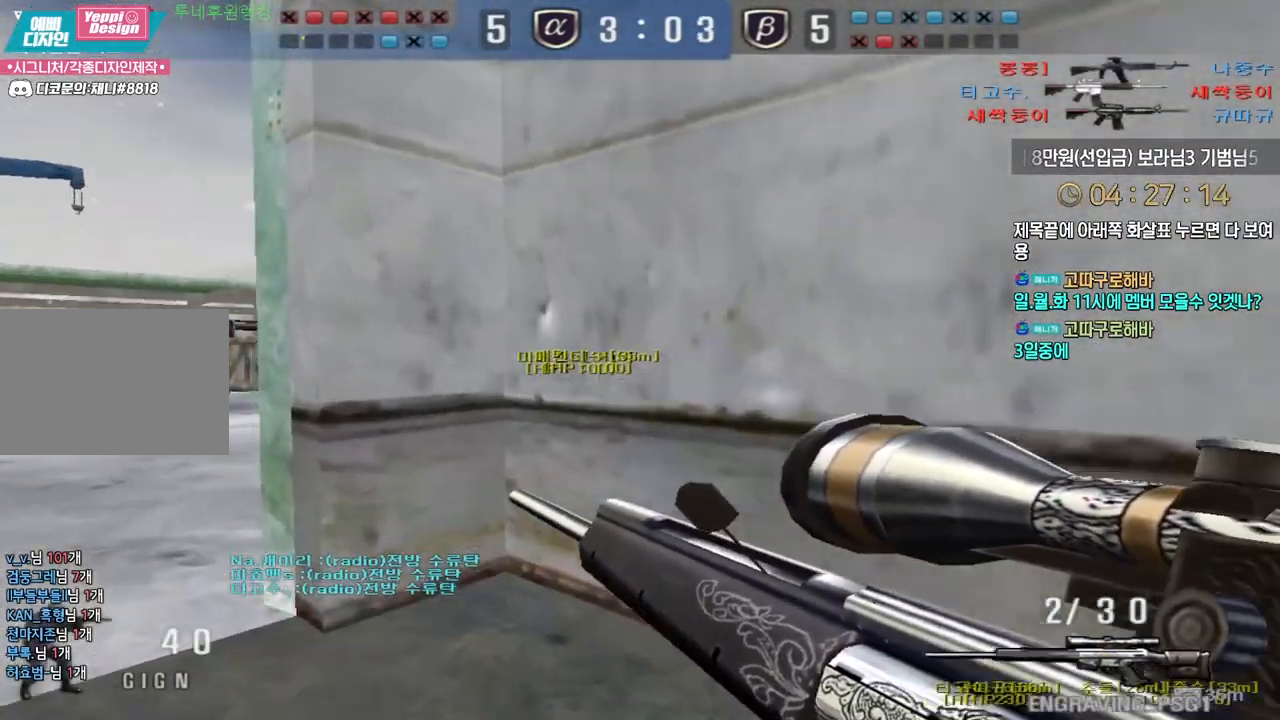
{"keys": ["a", "w"], "events": [[33, "ctrl", "down"], [67, "a", "up"], [67, "w", "up"], [83, "space", "down"], [100, "ctrl", "up"], [133, "space", "up"], [133, "w", "down"], [150, "a", "down"]]}
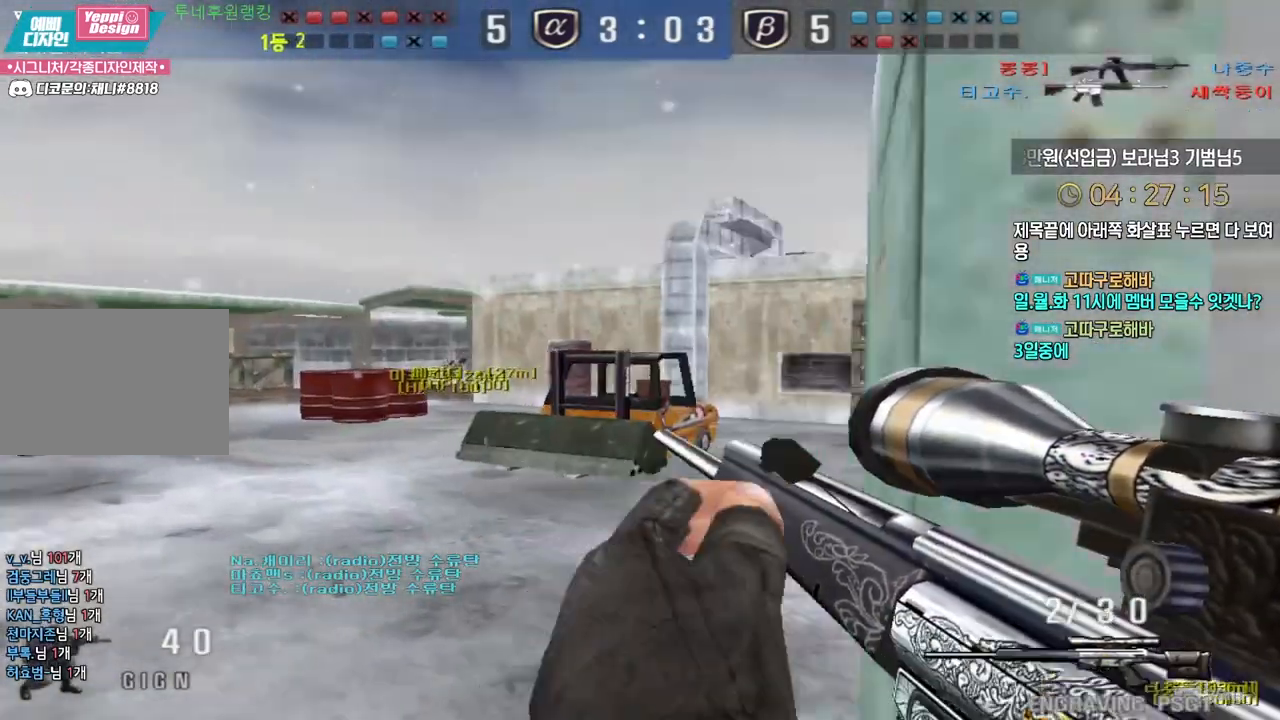
{"keys": ["a", "w"], "events": [[283, "ctrl", "down"], [317, "a", "up"], [317, "space", "down"], [317, "w", "up"], [333, "ctrl", "up"], [383, "space", "up"], [400, "a", "down"], [400, "w", "down"]]}
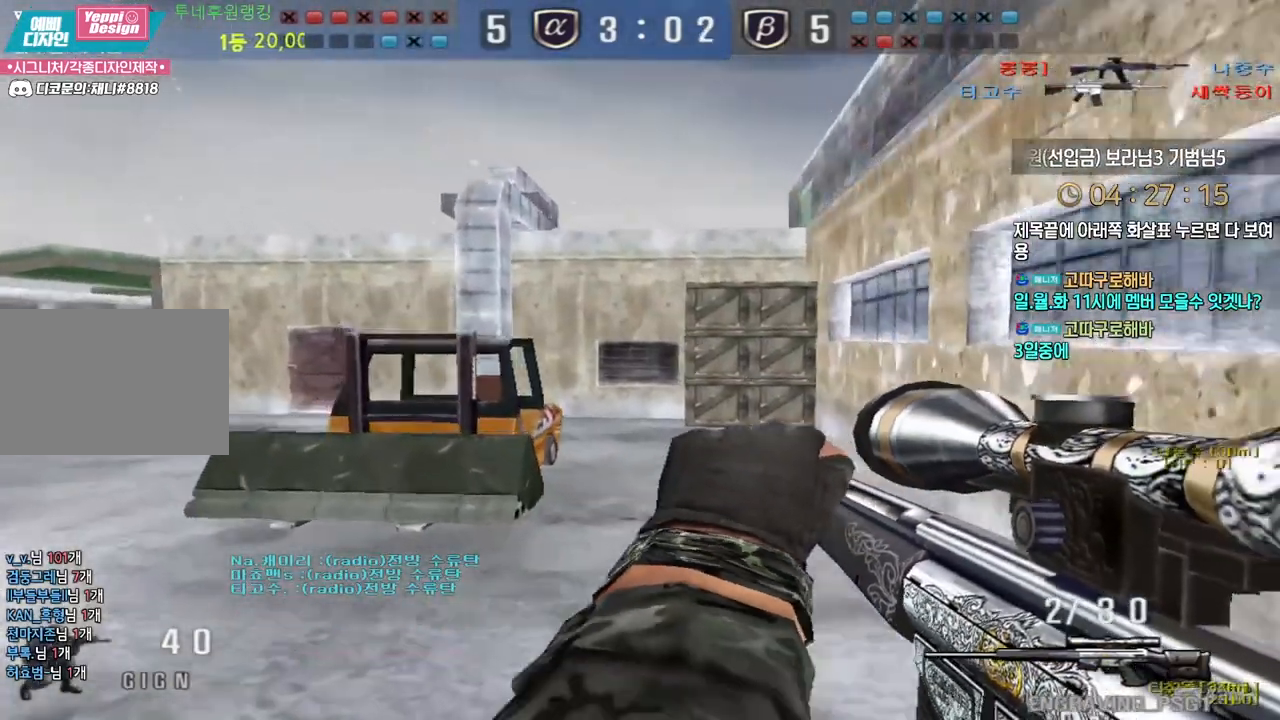
{"keys": ["a", "w"], "events": []}
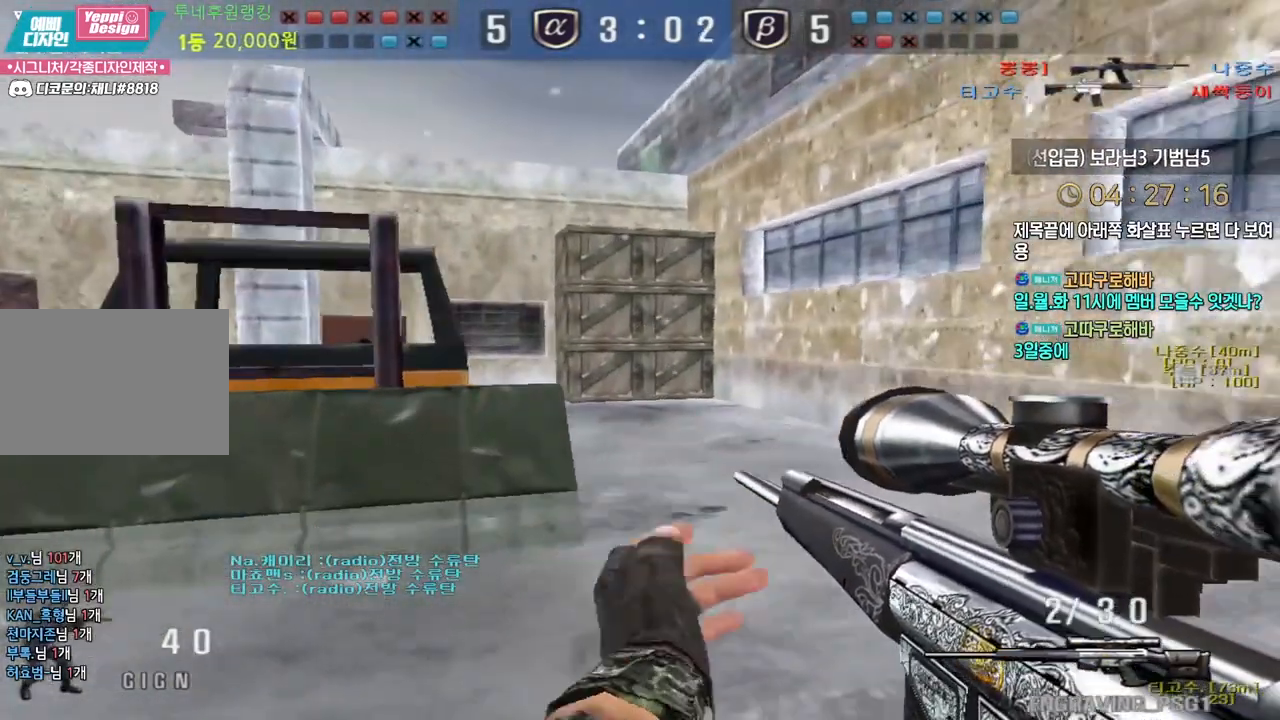
{"keys": ["a", "w"], "events": [[50, "ctrl", "down"], [67, "a", "up"], [67, "w", "up"], [167, "ctrl", "up"], [167, "w", "down"], [183, "a", "down"], [267, "ctrl", "down"], [267, "space", "down"], [333, "ctrl", "up"], [400, "space", "up"]]}
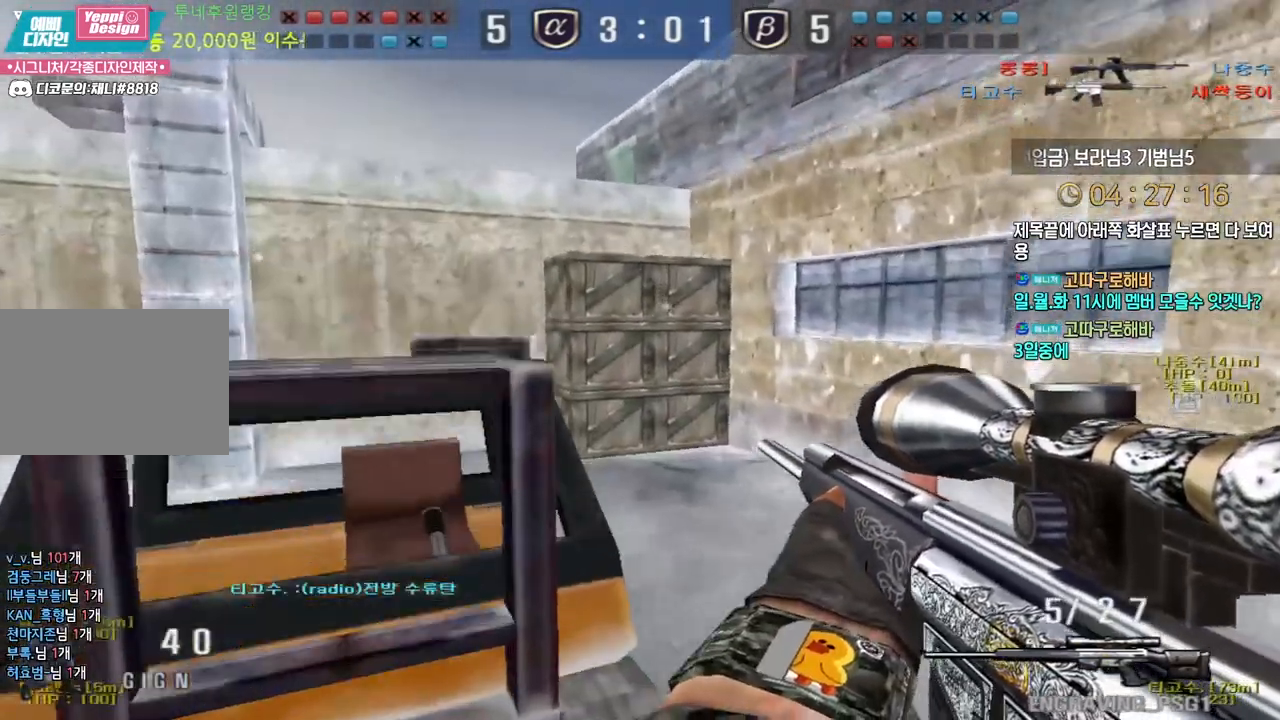
{"keys": ["a", "w"], "events": [[317, "space", "down"], [350, "ctrl", "down"], [433, "ctrl", "up"], [450, "space", "up"]]}
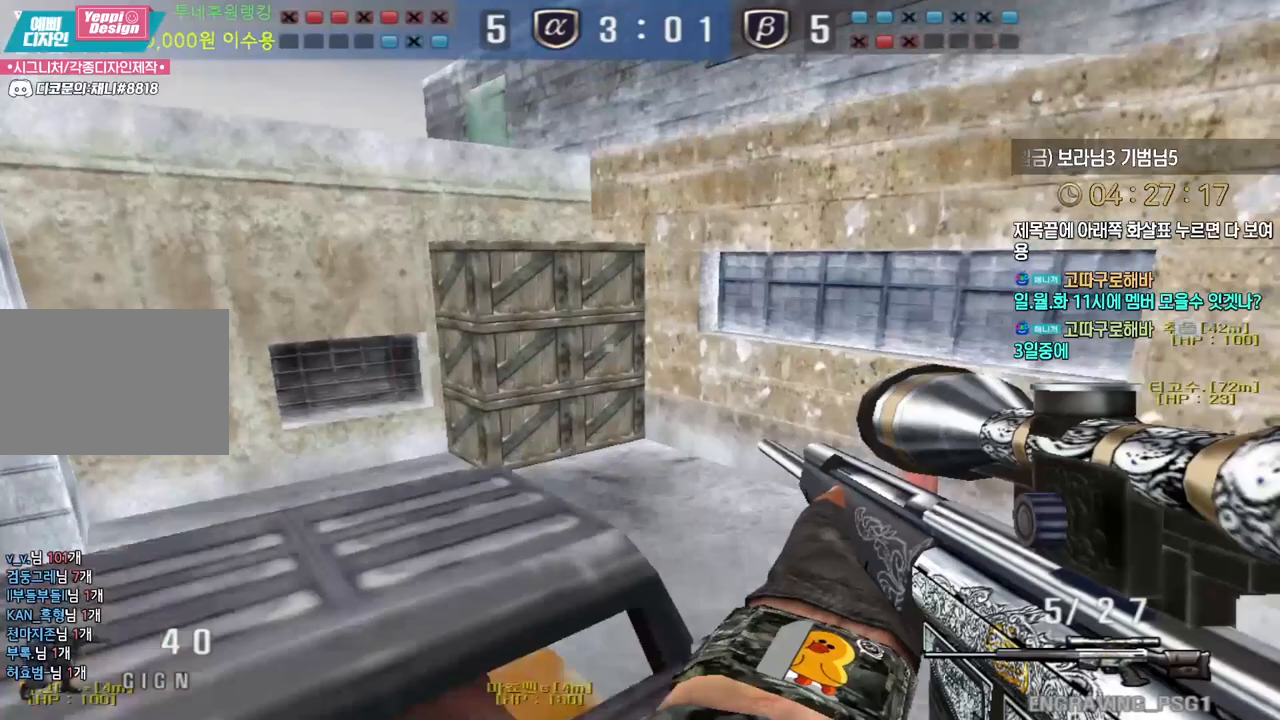
{"keys": ["shift"], "events": [[133, "a", "up"], [133, "shift", "down"], [133, "w", "up"], [217, "a", "down"], [233, "s", "down"], [350, "a", "up"], [350, "d", "down"], [400, "s", "up"], [483, "d", "up"]]}
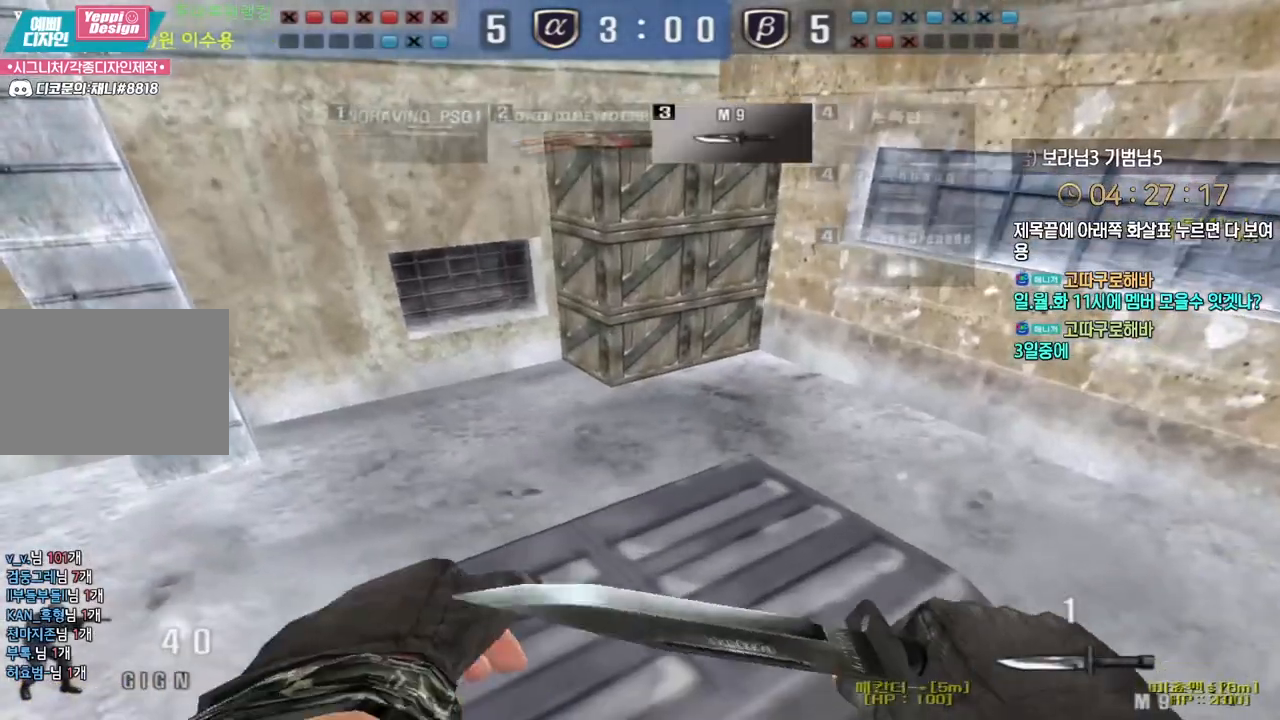
{"keys": ["shift"], "events": [[283, "w", "down"], [417, "w", "up"]]}
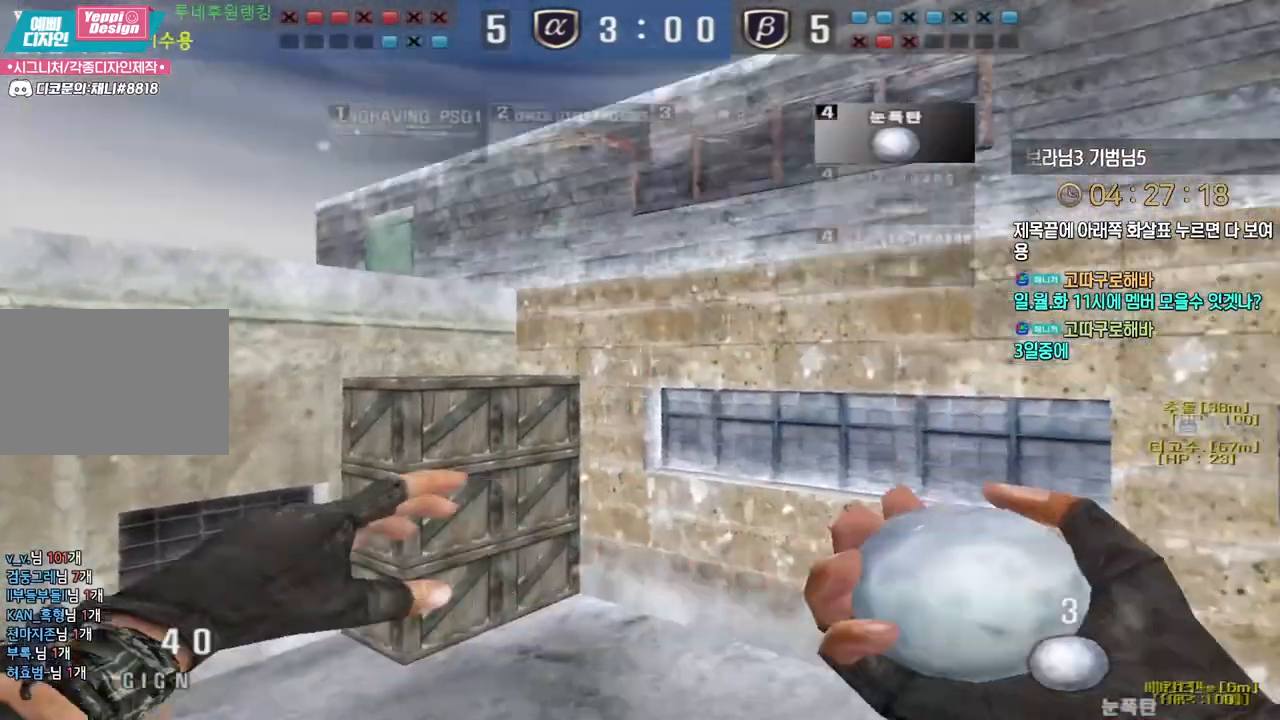
{"keys": ["w"], "events": [[233, "shift", "up"], [233, "w", "down"]]}
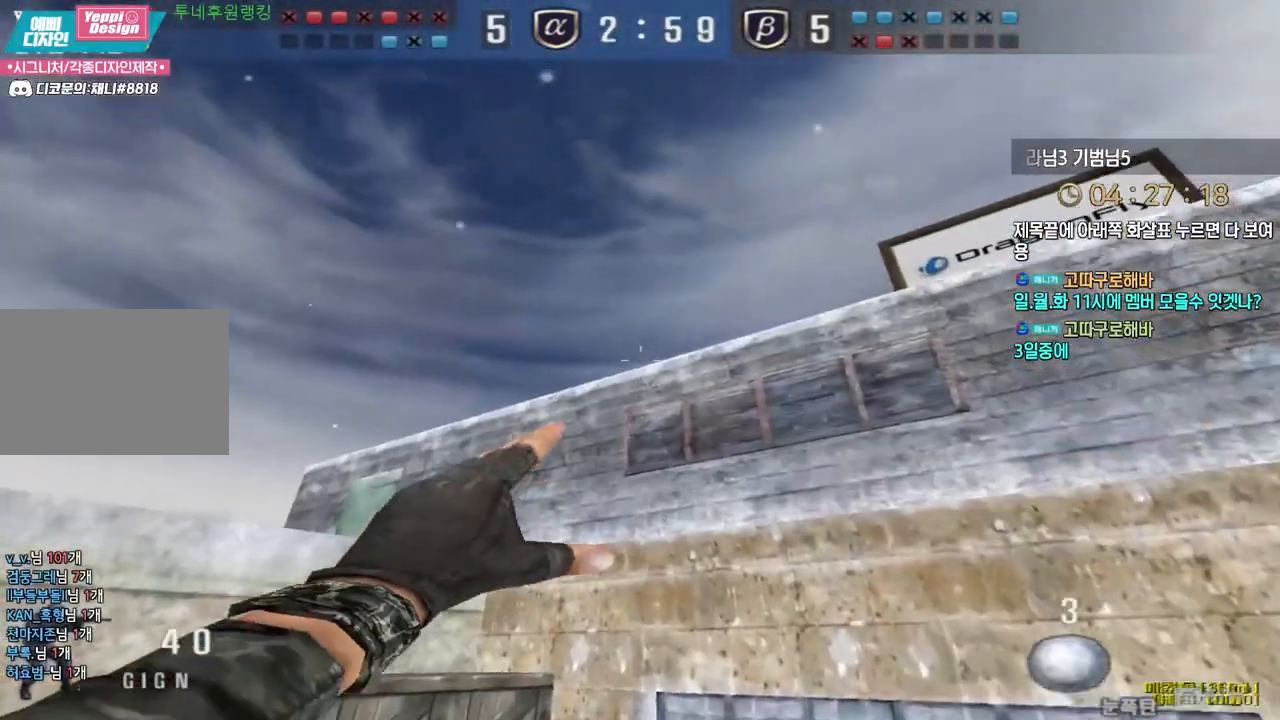
{"keys": ["s"], "events": [[183, "space", "down"], [200, "w", "up"], [250, "space", "up"], [300, "s", "down"]]}
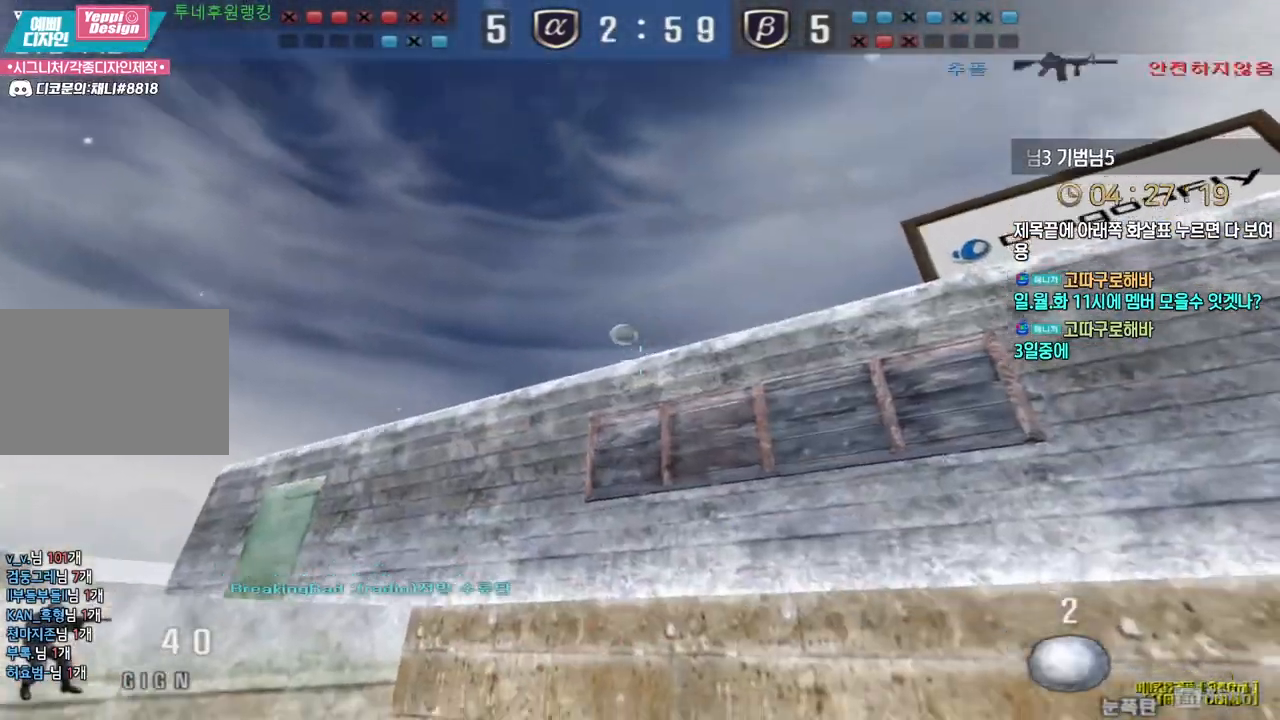
{"keys": ["w"], "events": [[400, "s", "up"], [483, "w", "down"]]}
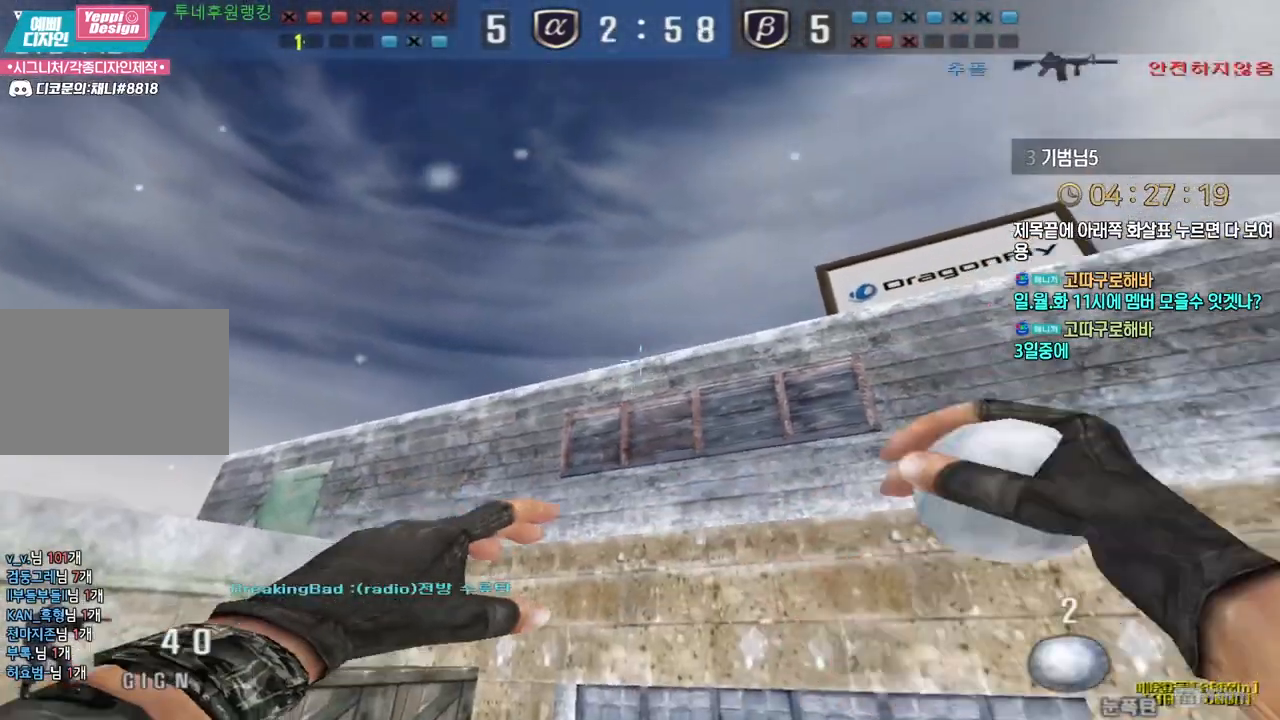
{"keys": ["w"], "events": [[383, "space", "down"], [450, "space", "up"]]}
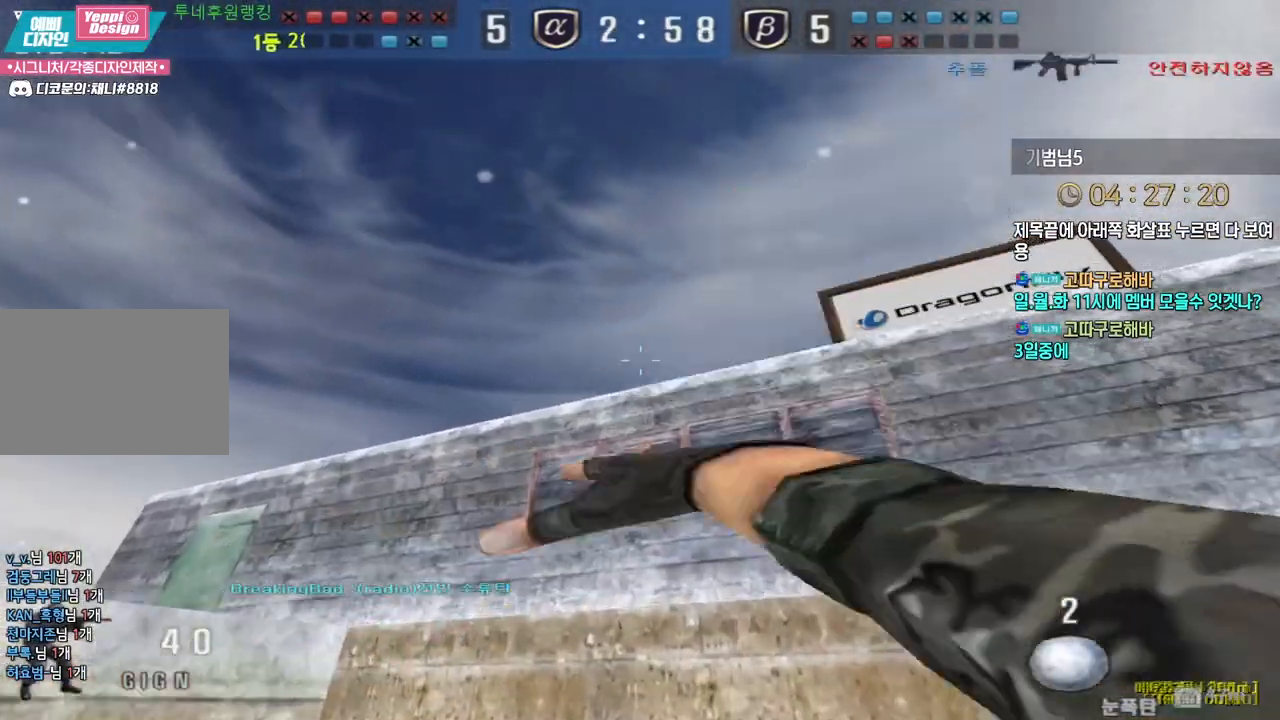
{"keys": ["d", "tab", "w"], "events": [[17, "d", "down"], [83, "tab", "down"]]}
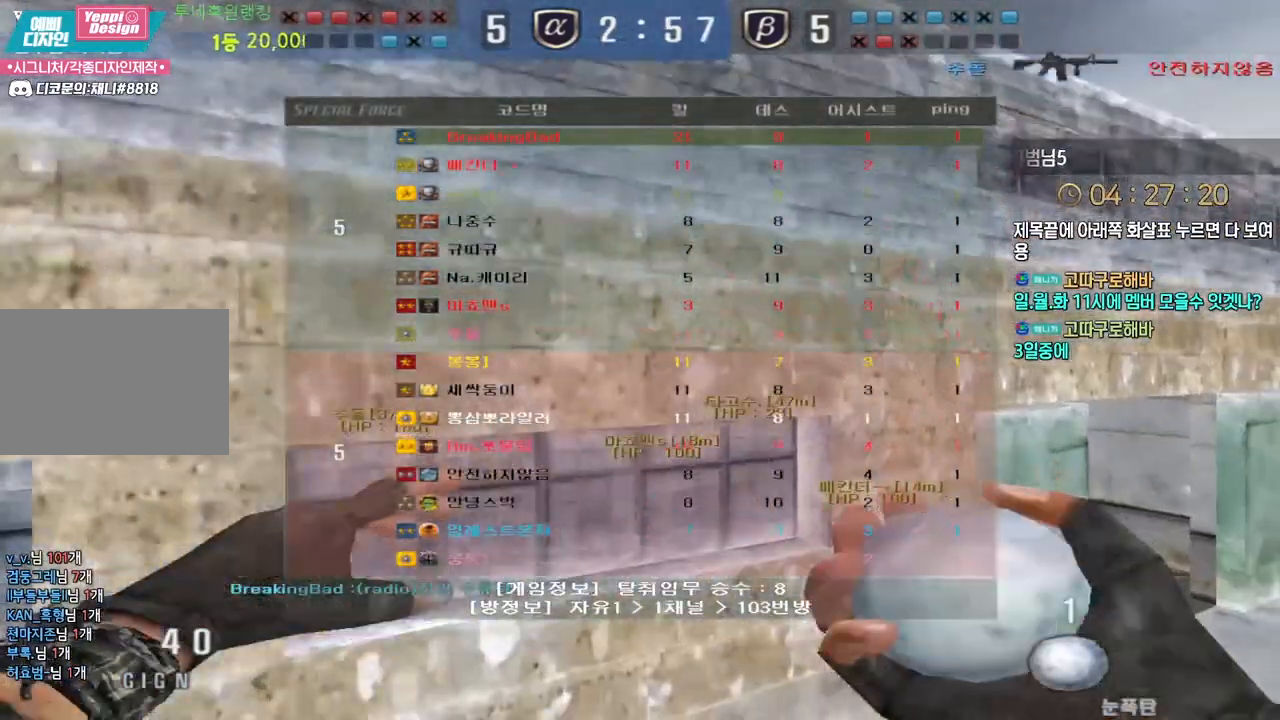
{"keys": ["d", "w"], "events": [[450, "tab", "up"]]}